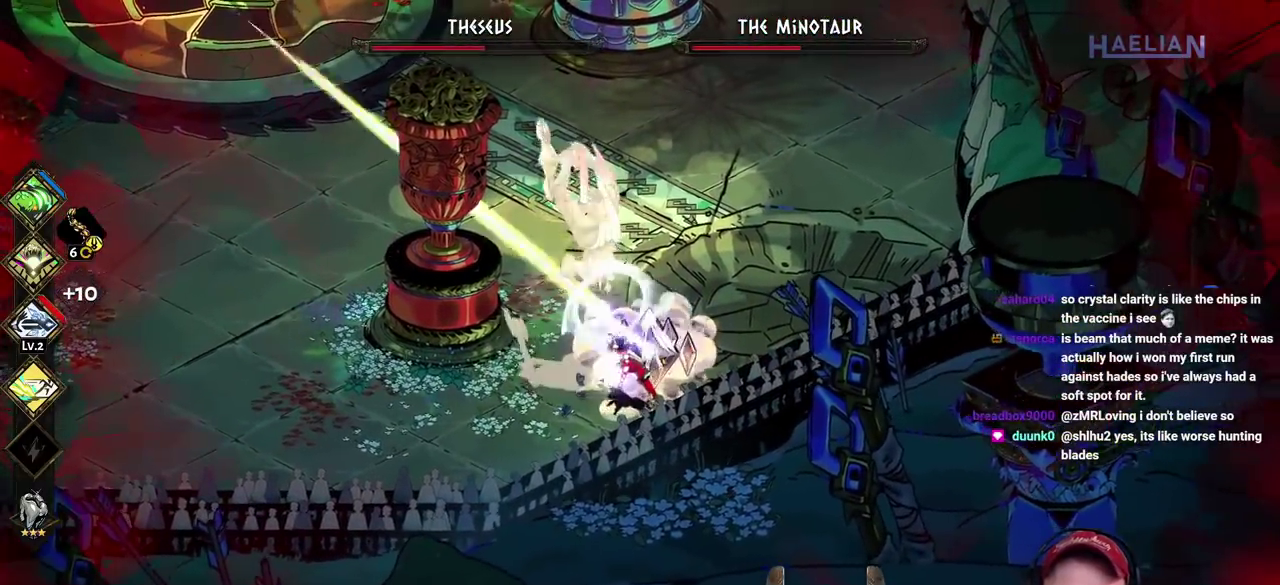
Gameplay with a controller (Xbox layout); each line is a JSON object with the inputs held at the frame after it. "events" lists button and stick changes between this image and that frame as [ms after this image, input, new state], when the widget could be followed in between. Not read: L3 R3.
{"buttons": ["A"], "left_stick": "down-left", "right_stick": "center", "events": [[83, "A", "down"], [217, "A", "up"], [267, "left_stick", "down-left"], [283, "A", "down"], [400, "A", "up"], [483, "A", "down"]]}
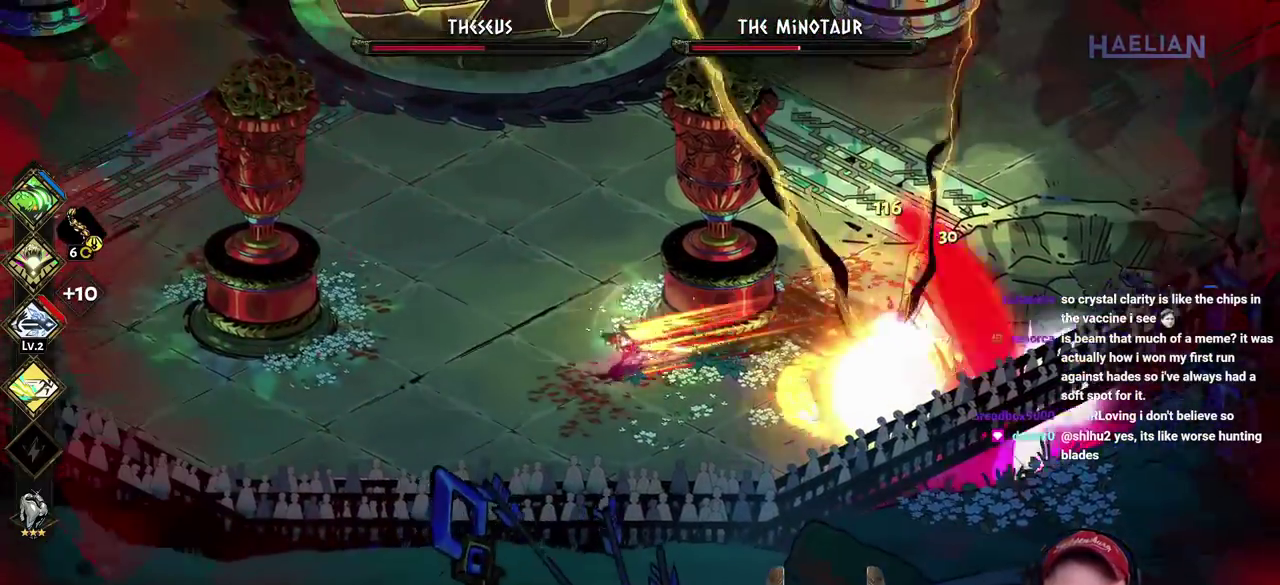
{"buttons": ["B"], "left_stick": "down-right", "right_stick": "center", "events": [[117, "A", "up"], [217, "left_stick", "right"], [333, "B", "down"], [433, "B", "up"], [483, "left_stick", "down-right"], [500, "B", "down"]]}
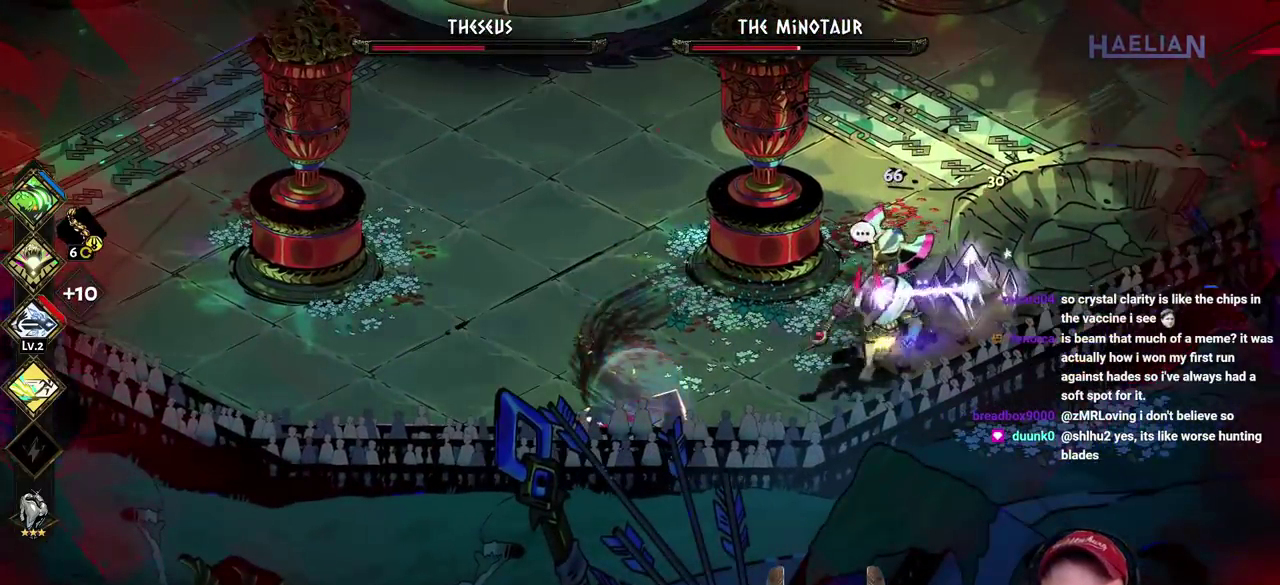
{"buttons": [], "left_stick": "right", "right_stick": "center", "events": [[50, "left_stick", "right"], [100, "B", "up"], [183, "B", "down"], [250, "B", "up"], [350, "B", "down"], [433, "B", "up"]]}
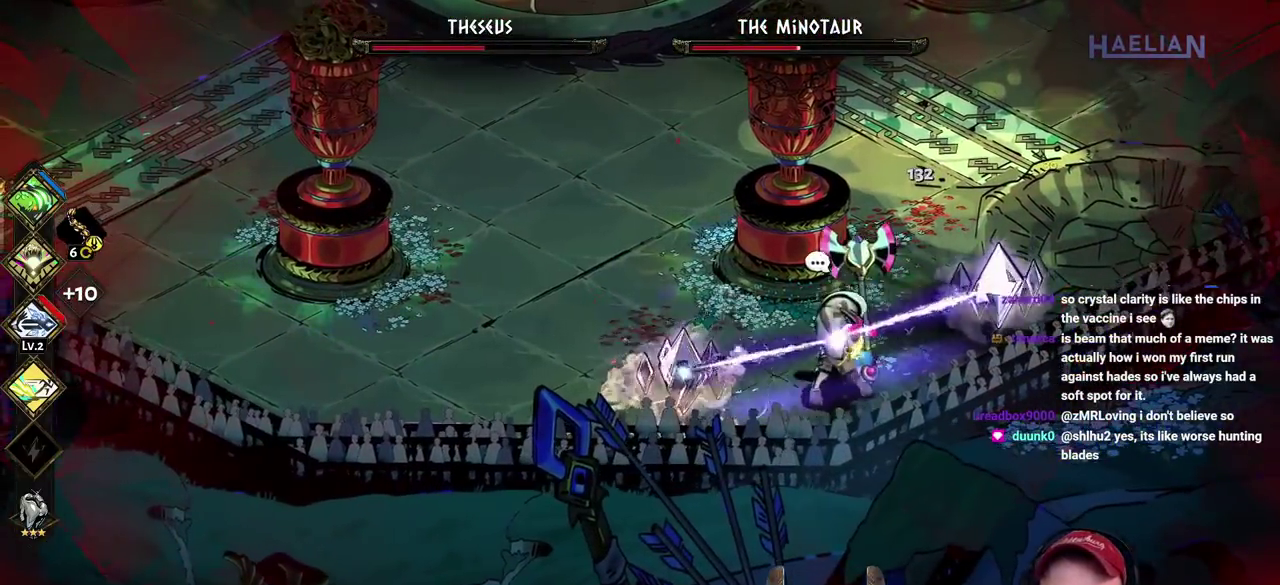
{"buttons": ["A"], "left_stick": "up-right", "right_stick": "center", "events": [[17, "B", "down"], [117, "B", "up"], [267, "A", "down"], [283, "left_stick", "up-right"], [333, "left_stick", "right"], [367, "A", "up"], [433, "A", "down"], [433, "left_stick", "up-right"]]}
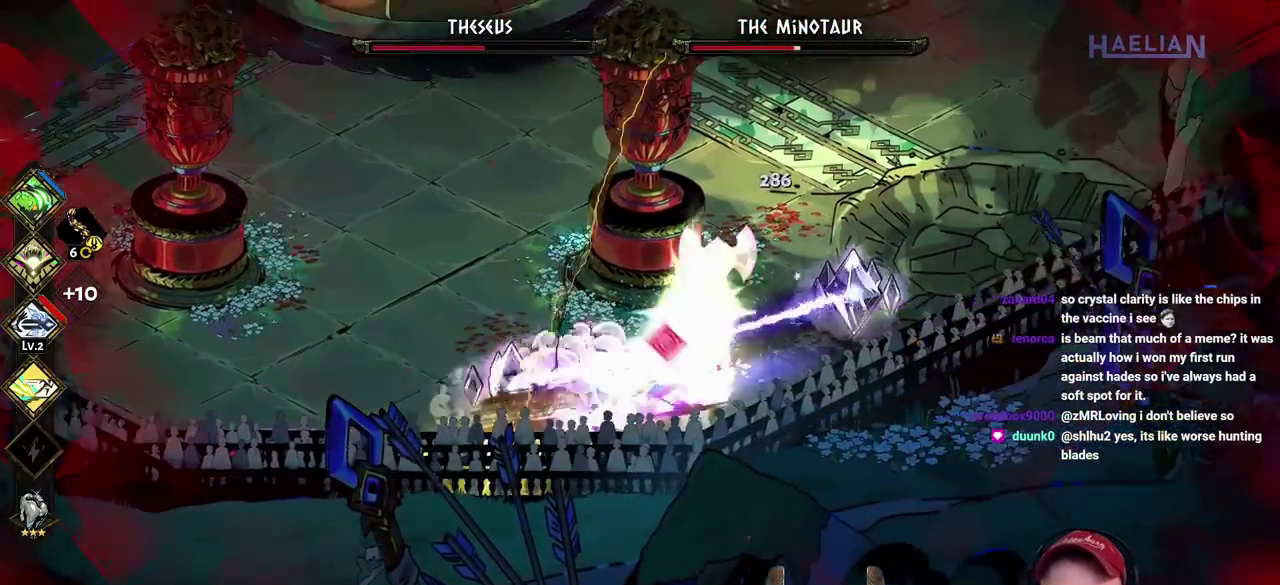
{"buttons": ["B"], "left_stick": "down-left", "right_stick": "center", "events": [[33, "A", "up"], [117, "A", "down"], [200, "A", "up"], [200, "left_stick", "right"], [433, "B", "down"], [433, "left_stick", "down-left"]]}
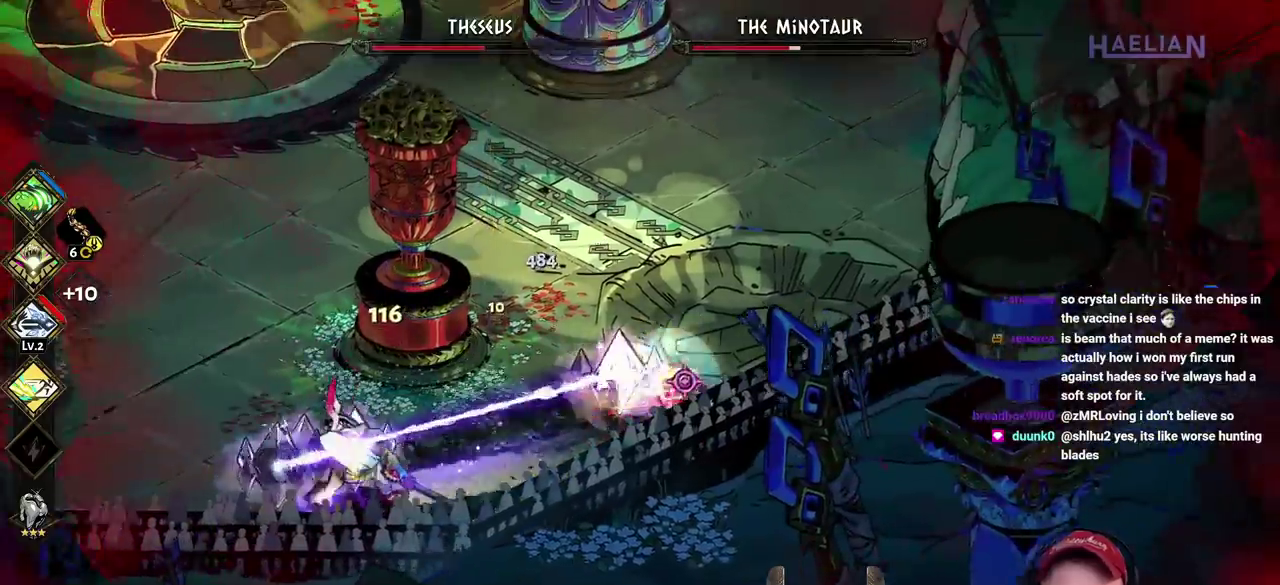
{"buttons": ["A"], "left_stick": "up-right", "right_stick": "center", "events": [[83, "B", "up"], [150, "B", "down"], [233, "B", "up"], [367, "left_stick", "down-right"], [417, "left_stick", "right"], [433, "A", "down"], [467, "left_stick", "up-right"]]}
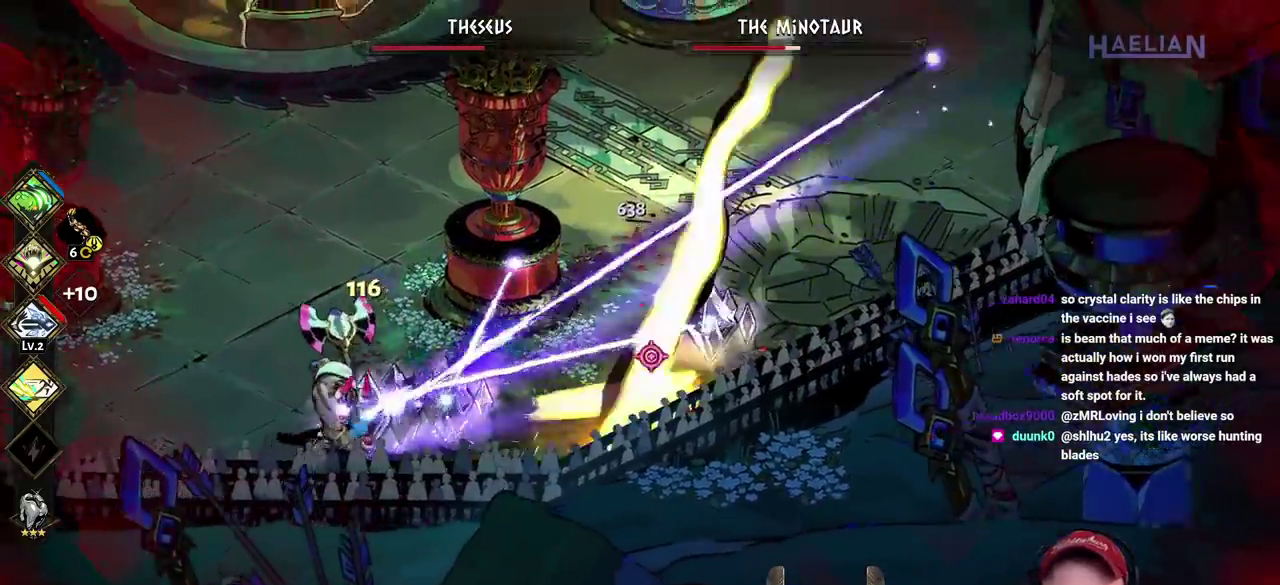
{"buttons": [], "left_stick": "up-right", "right_stick": "center", "events": [[67, "A", "up"], [83, "left_stick", "right"], [150, "A", "down"], [167, "left_stick", "up-right"], [217, "left_stick", "right"], [250, "A", "up"], [267, "left_stick", "up-right"]]}
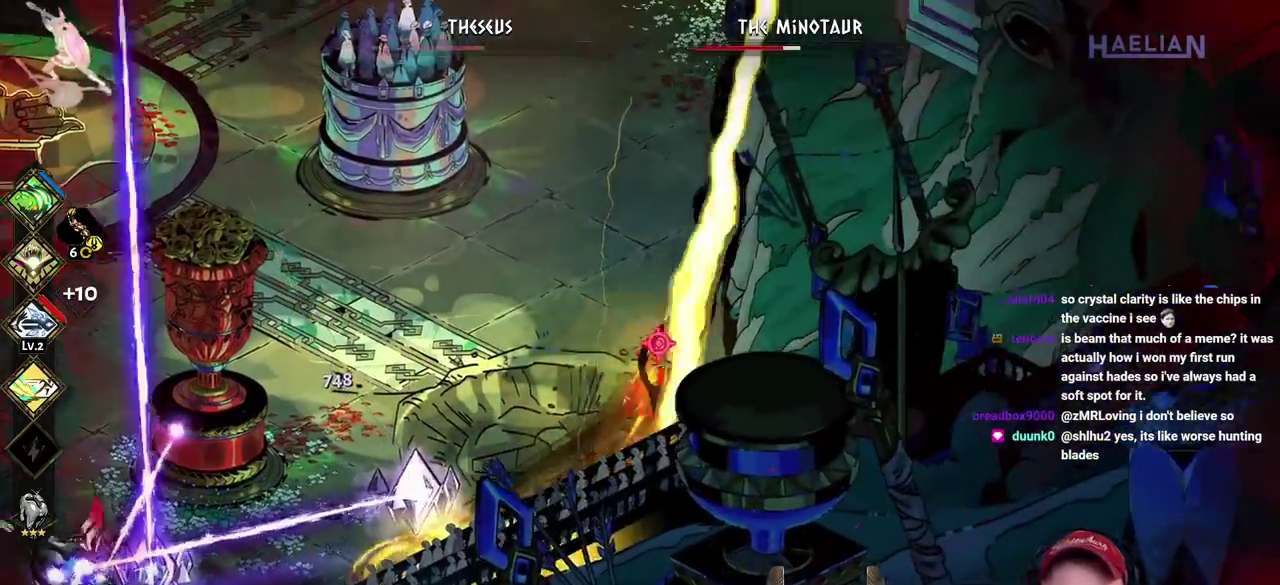
{"buttons": [], "left_stick": "up-left", "right_stick": "center", "events": [[33, "left_stick", "up"], [383, "left_stick", "up-left"]]}
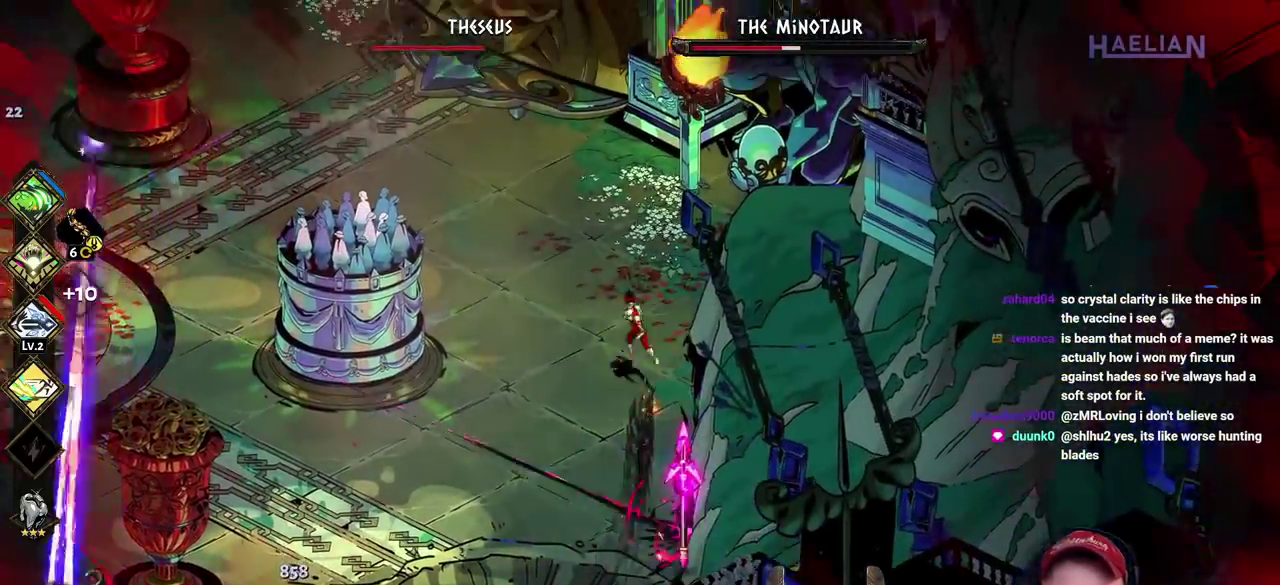
{"buttons": [], "left_stick": "down-left", "right_stick": "center", "events": [[100, "left_stick", "down-left"]]}
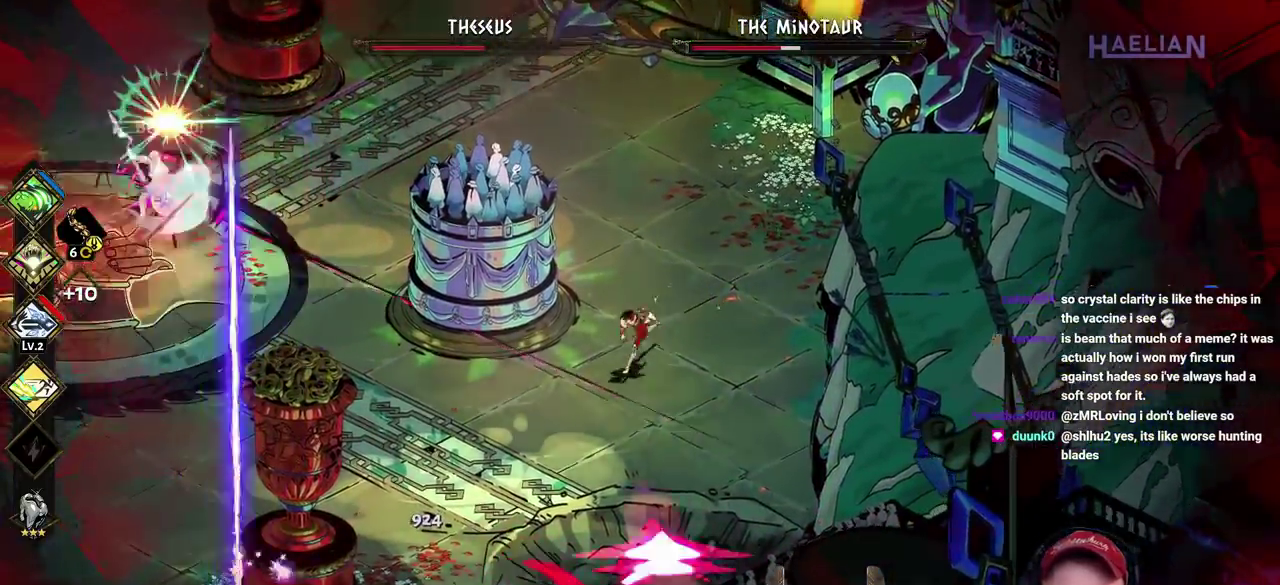
{"buttons": [], "left_stick": "down-left", "right_stick": "center", "events": [[83, "A", "down"], [217, "A", "up"], [283, "A", "down"], [367, "X", "down"], [383, "A", "up"], [383, "left_stick", "down"], [467, "left_stick", "down-left"], [483, "X", "up"]]}
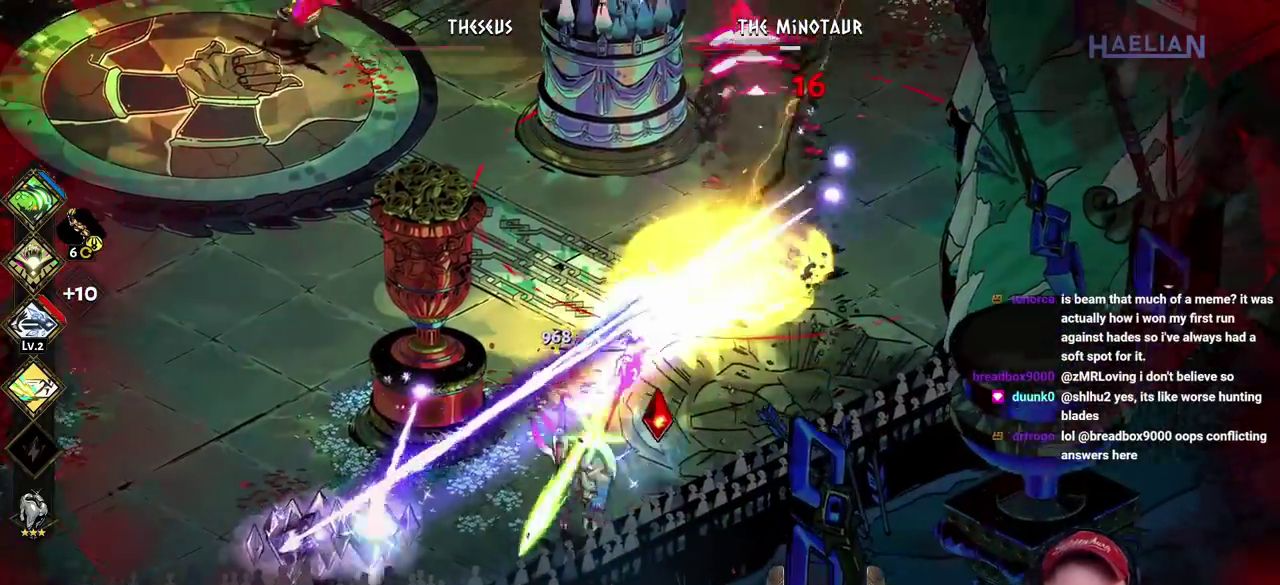
{"buttons": ["Y"], "left_stick": "down-left", "right_stick": "center", "events": [[100, "Y", "down"], [233, "Y", "up"], [267, "left_stick", "down"], [317, "Y", "down"], [400, "left_stick", "down-left"], [417, "Y", "up"], [483, "Y", "down"]]}
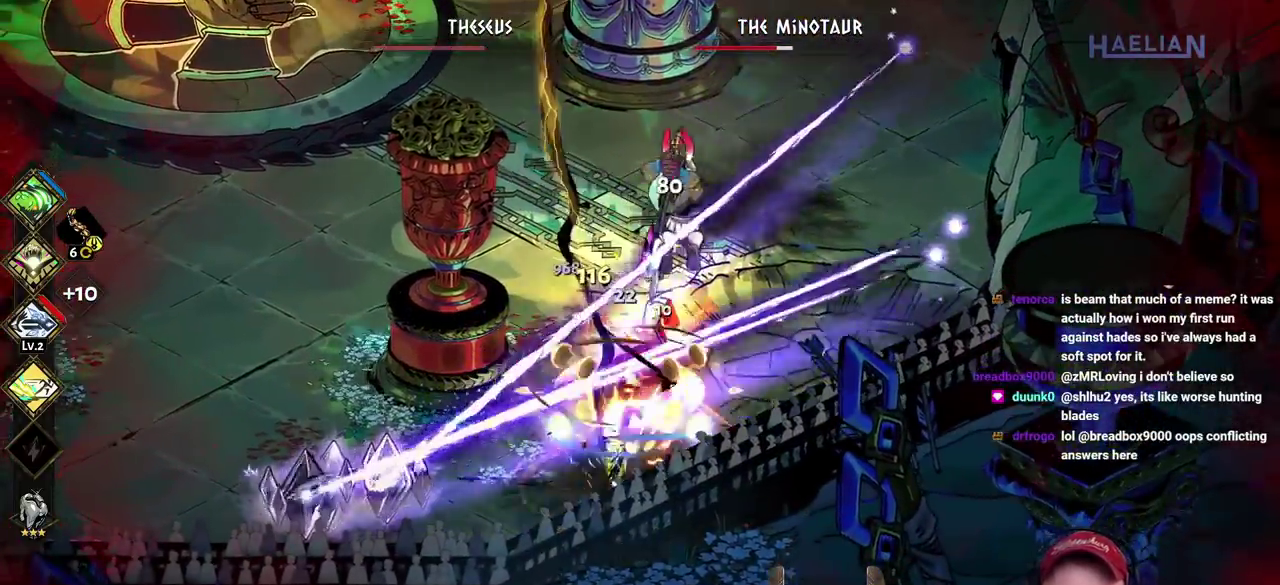
{"buttons": ["A"], "left_stick": "down-left", "right_stick": "center", "events": [[83, "Y", "up"], [83, "left_stick", "down"], [133, "left_stick", "down-left"], [167, "A", "down"], [267, "A", "up"], [333, "A", "down"], [417, "A", "up"], [483, "A", "down"]]}
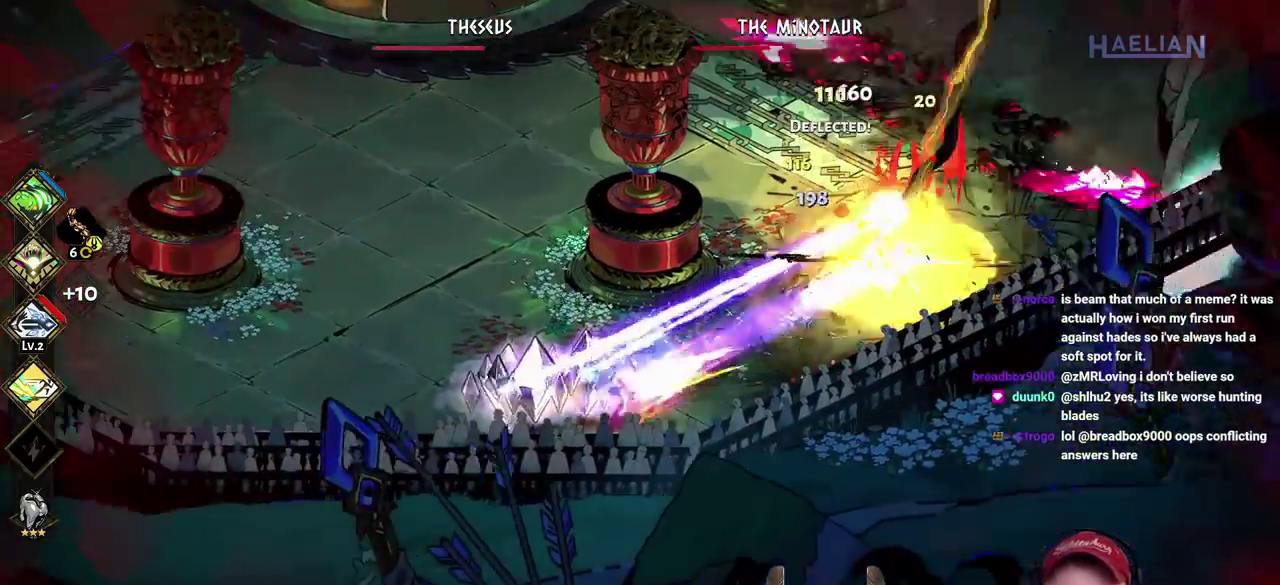
{"buttons": ["B"], "left_stick": "up-right", "right_stick": "center", "events": [[117, "A", "up"], [267, "left_stick", "up-right"], [283, "B", "down"], [367, "B", "up"], [433, "B", "down"]]}
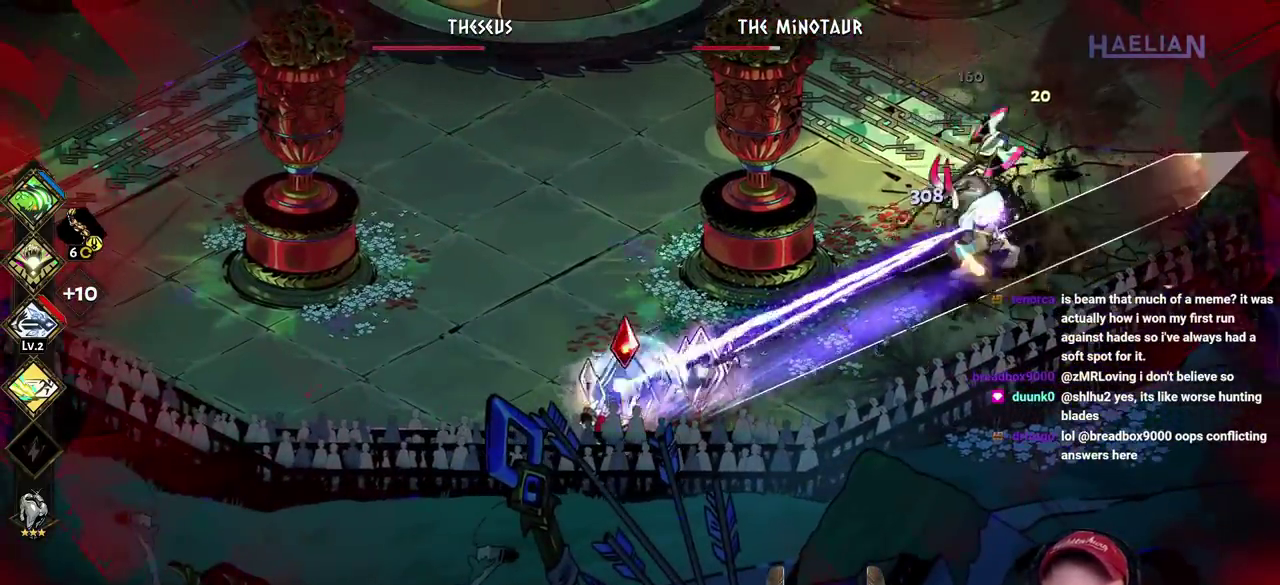
{"buttons": [], "left_stick": "up-right", "right_stick": "center", "events": [[33, "B", "up"], [100, "B", "down"], [200, "B", "up"], [317, "left_stick", "right"], [450, "left_stick", "up-right"]]}
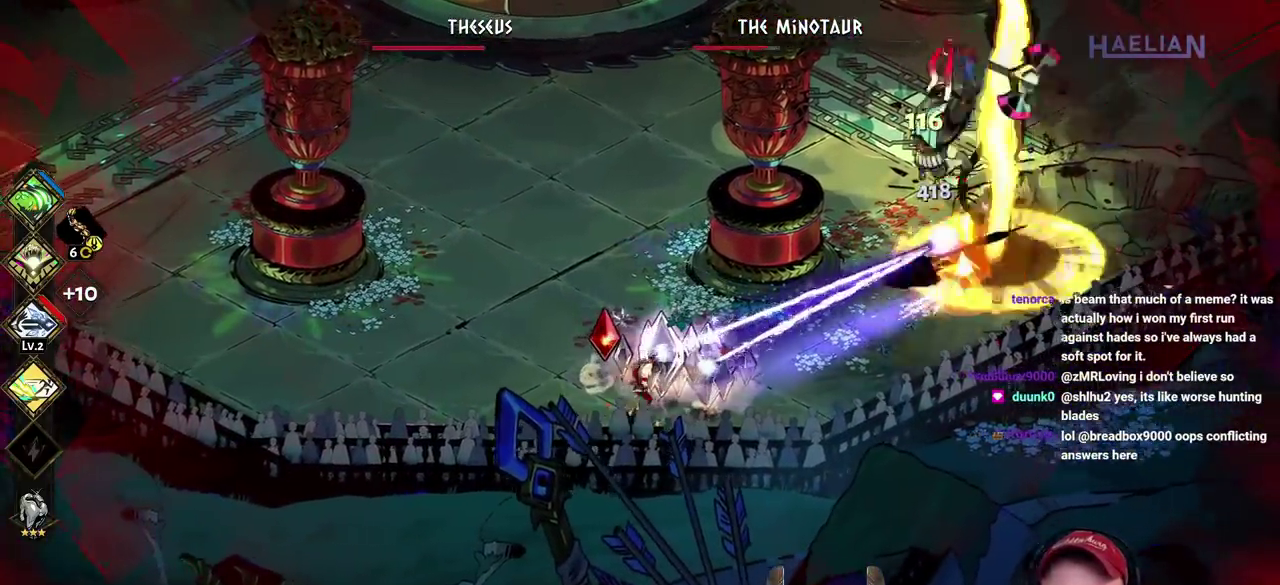
{"buttons": ["A"], "left_stick": "up-right", "right_stick": "center", "events": [[100, "A", "down"], [233, "A", "up"], [300, "A", "down"], [383, "A", "up"], [450, "A", "down"]]}
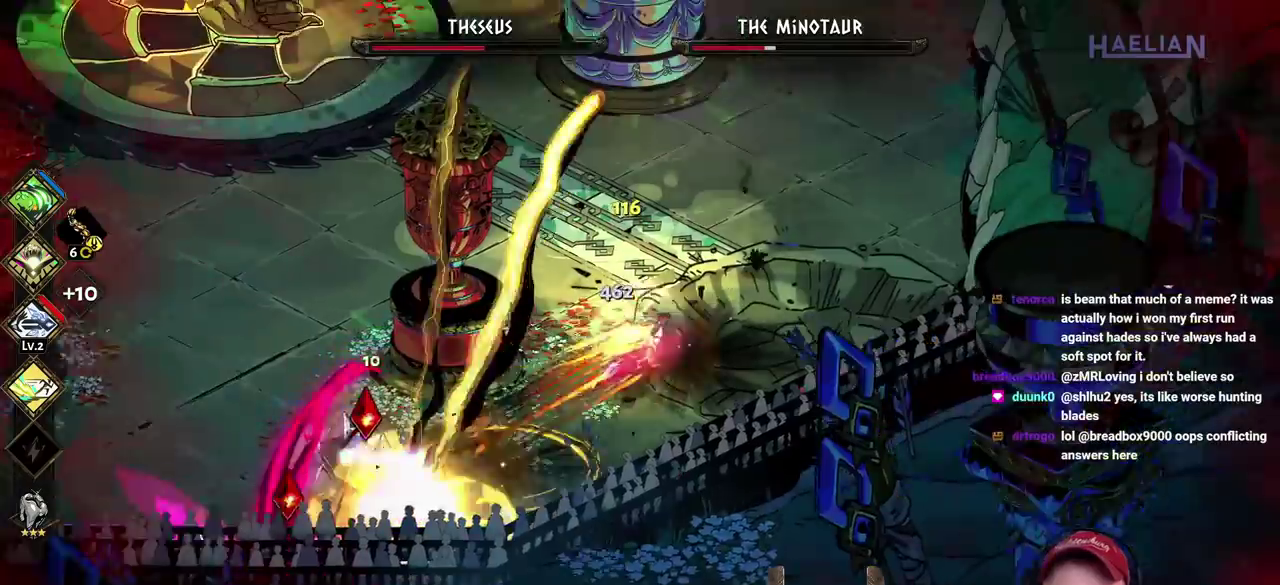
{"buttons": [], "left_stick": "down-left", "right_stick": "center", "events": [[83, "A", "up"], [250, "left_stick", "down-left"]]}
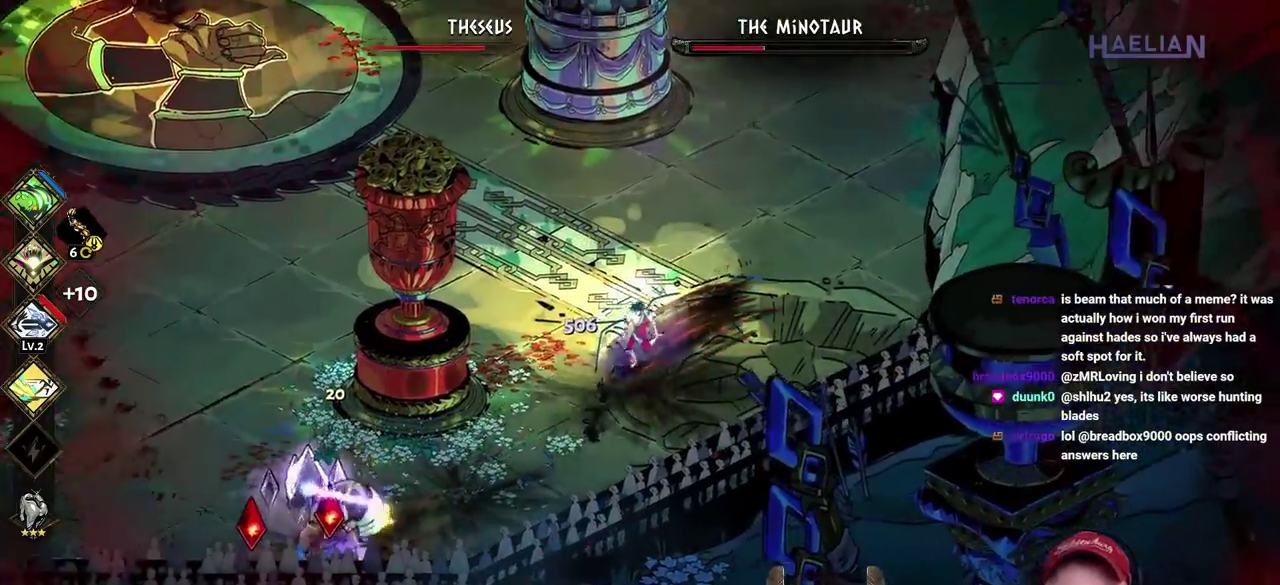
{"buttons": ["B"], "left_stick": "down-left", "right_stick": "center", "events": [[17, "A", "down"], [150, "A", "up"], [233, "A", "down"], [350, "A", "up"], [483, "B", "down"]]}
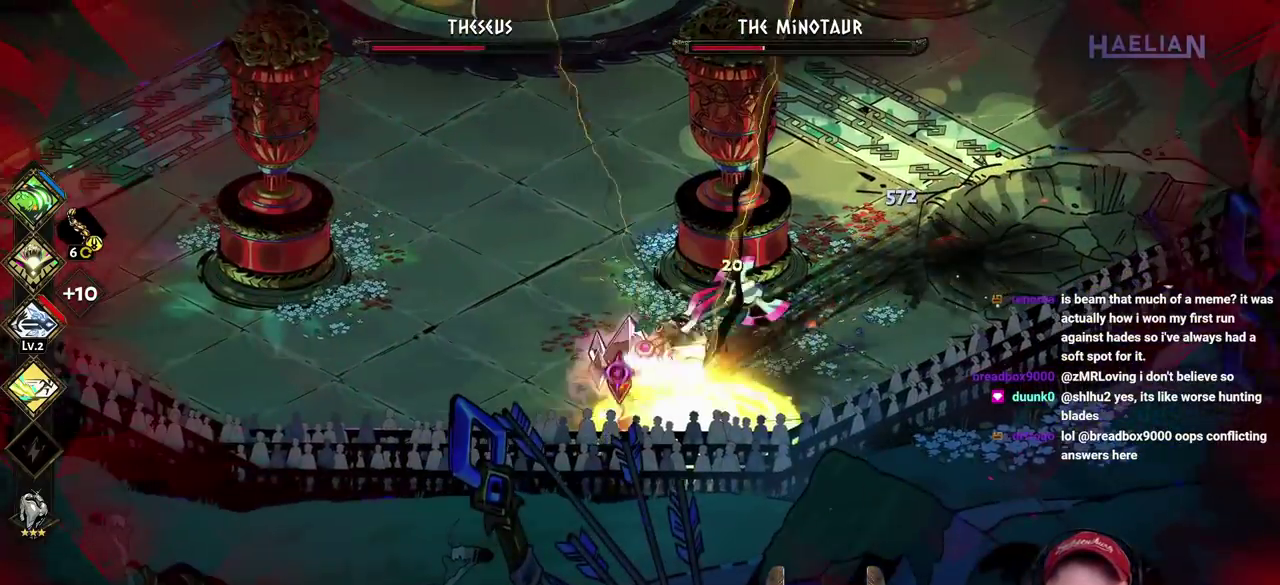
{"buttons": [], "left_stick": "up-right", "right_stick": "center", "events": [[17, "left_stick", "center"], [100, "B", "up"], [183, "B", "down"], [267, "left_stick", "up-right"], [283, "B", "up"], [383, "B", "down"], [483, "B", "up"]]}
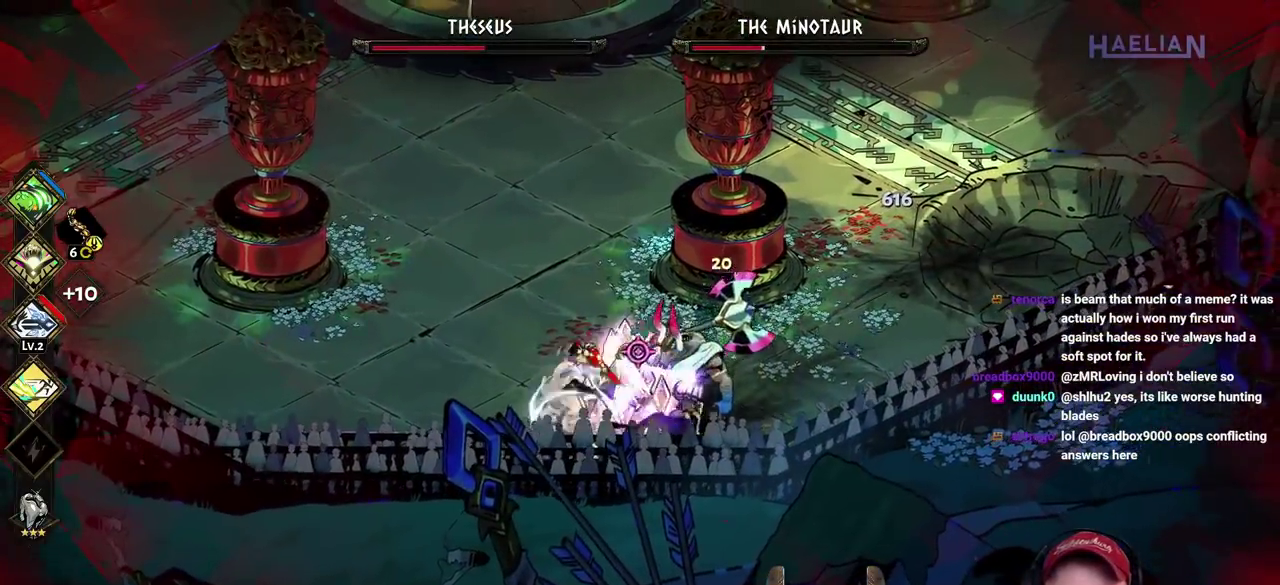
{"buttons": [], "left_stick": "up-right", "right_stick": "center", "events": [[67, "B", "down"], [150, "B", "up"], [233, "B", "down"], [333, "B", "up"], [383, "B", "down"], [483, "B", "up"]]}
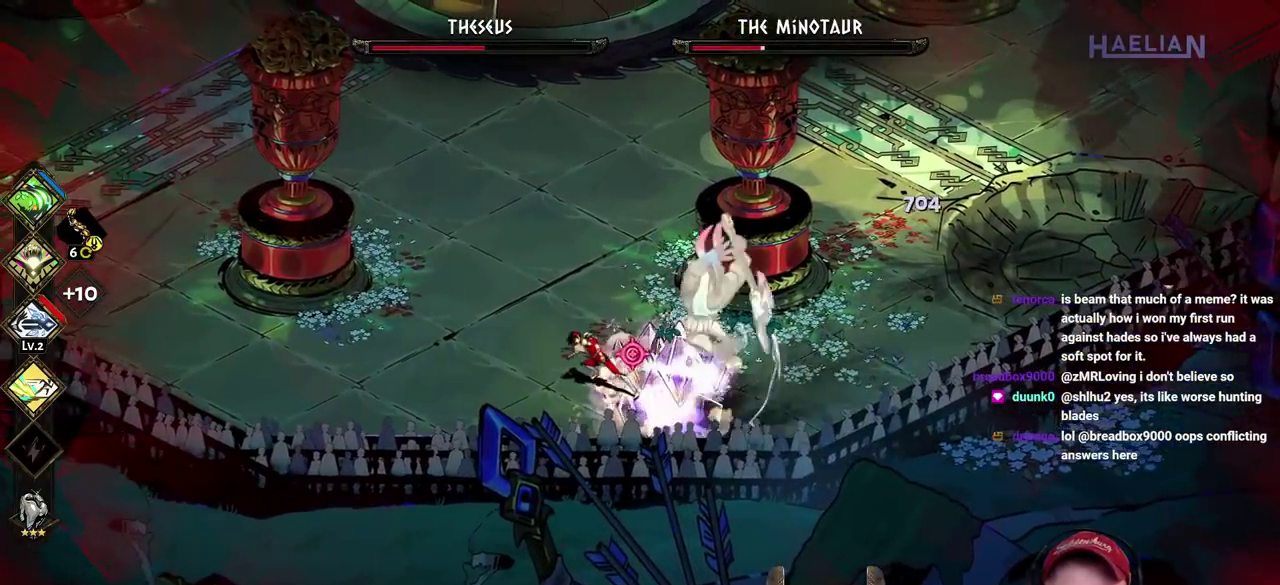
{"buttons": [], "left_stick": "up-right", "right_stick": "center", "events": [[83, "A", "down"], [200, "A", "up"]]}
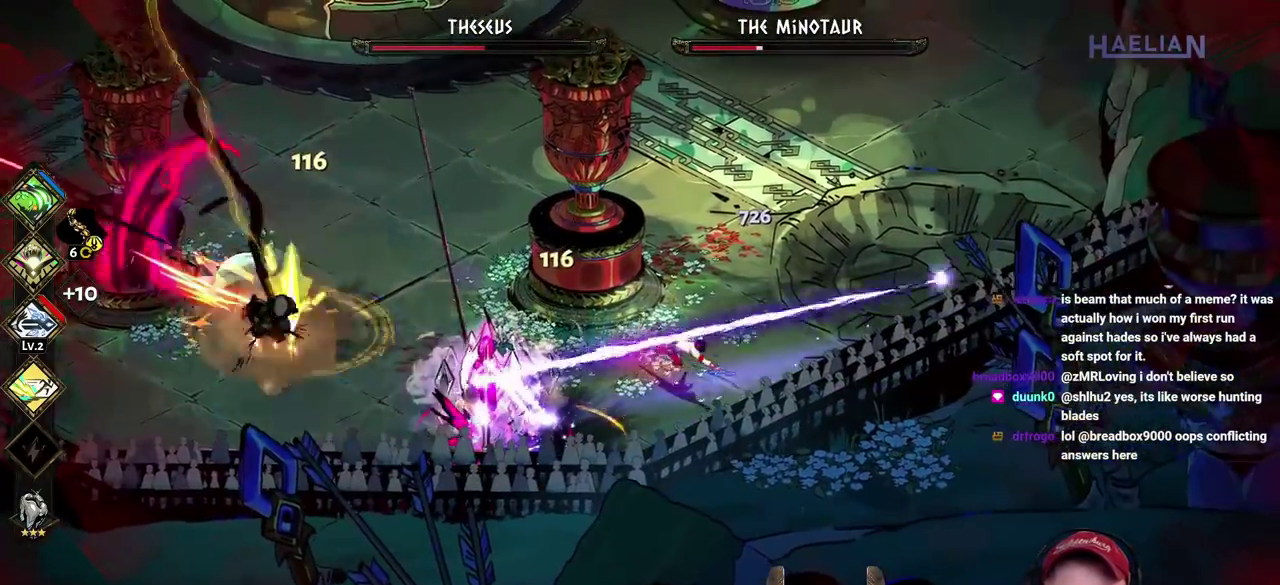
{"buttons": [], "left_stick": "right", "right_stick": "center", "events": [[150, "left_stick", "down"], [450, "left_stick", "right"]]}
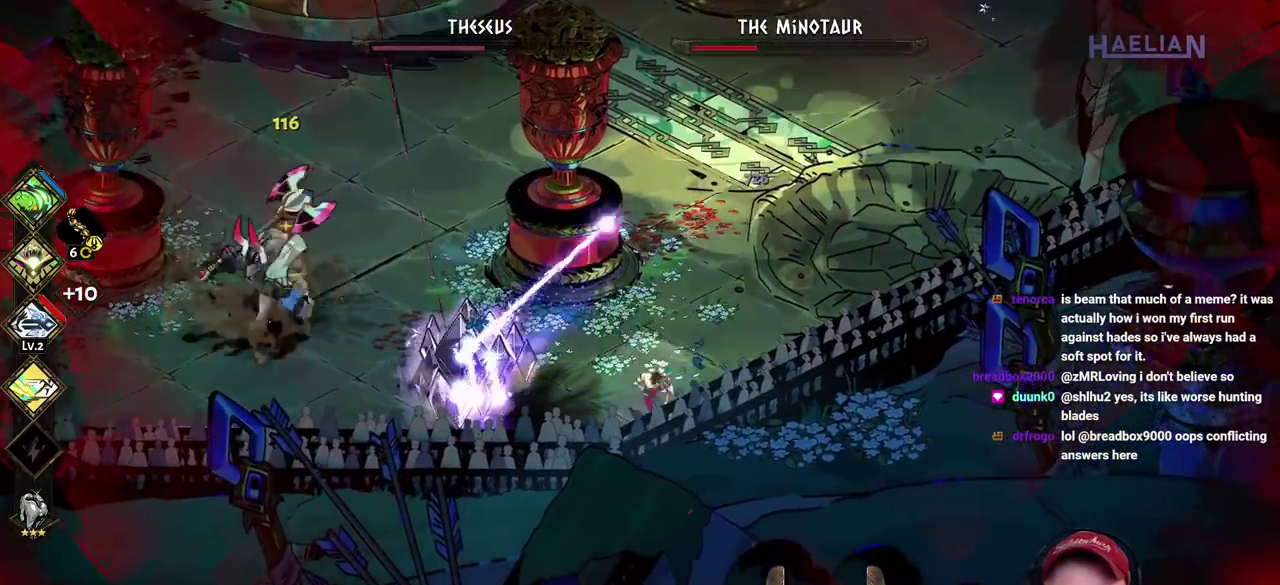
{"buttons": [], "left_stick": "right", "right_stick": "center", "events": [[167, "left_stick", "left"], [383, "left_stick", "right"]]}
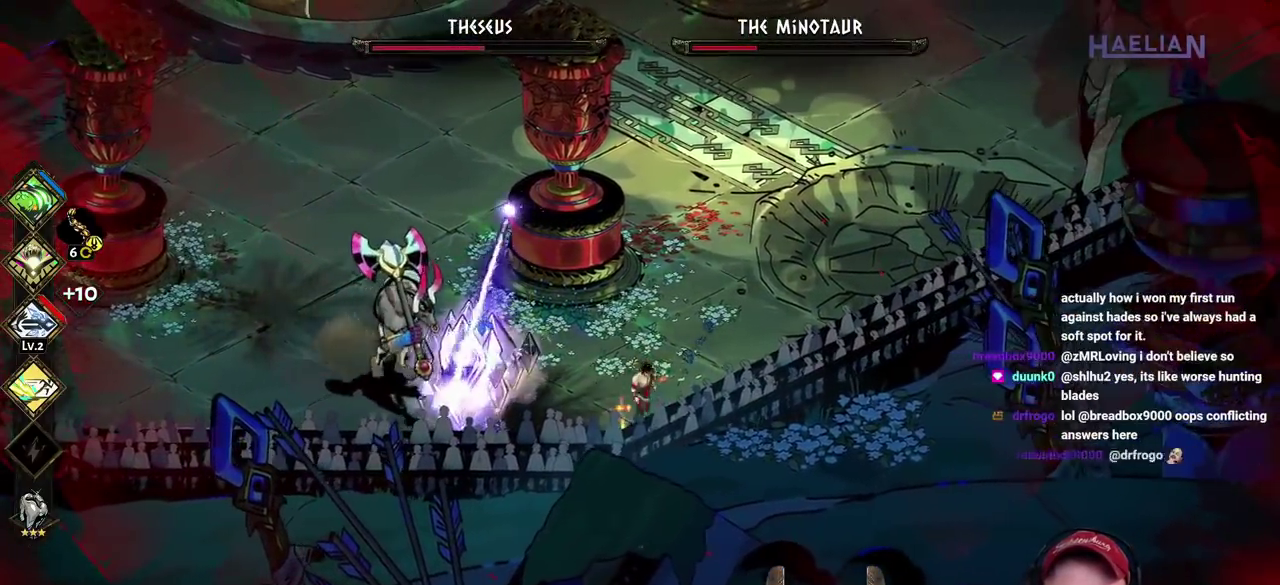
{"buttons": [], "left_stick": "down-left", "right_stick": "center", "events": [[50, "left_stick", "up-right"], [100, "left_stick", "up"], [183, "left_stick", "left"], [317, "A", "down"], [350, "X", "down"], [417, "left_stick", "down-left"], [467, "A", "up"], [467, "X", "up"]]}
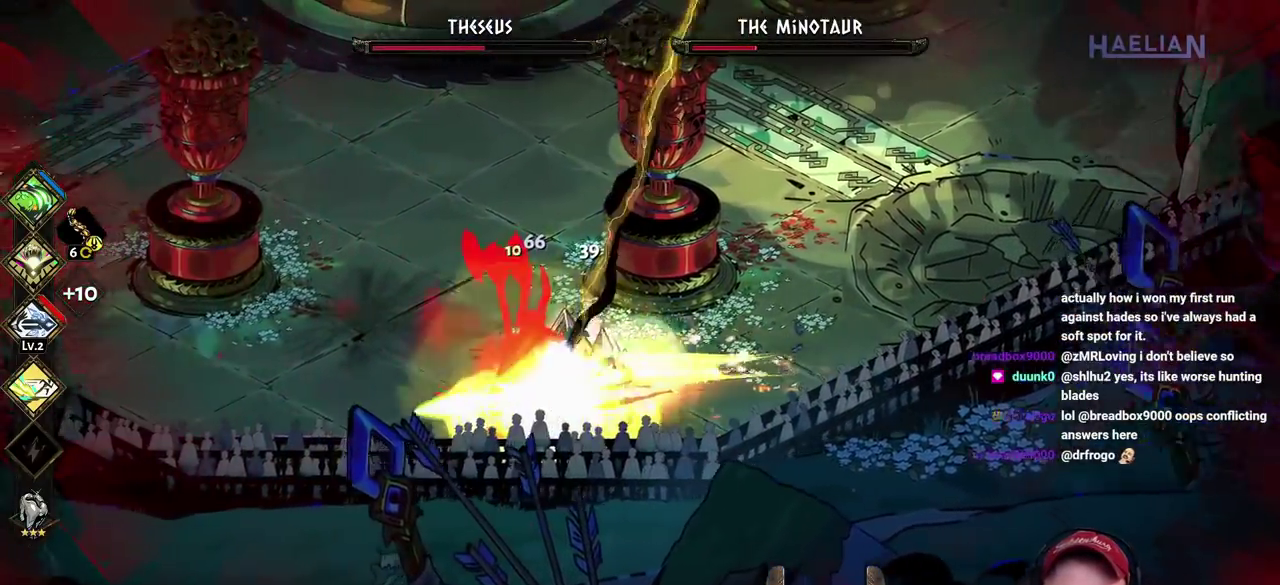
{"buttons": ["Y"], "left_stick": "up-right", "right_stick": "center", "events": [[33, "A", "down"], [67, "X", "down"], [133, "A", "up"], [150, "X", "up"], [267, "Y", "down"], [350, "left_stick", "up-left"], [367, "Y", "up"], [450, "Y", "down"], [450, "left_stick", "up-right"]]}